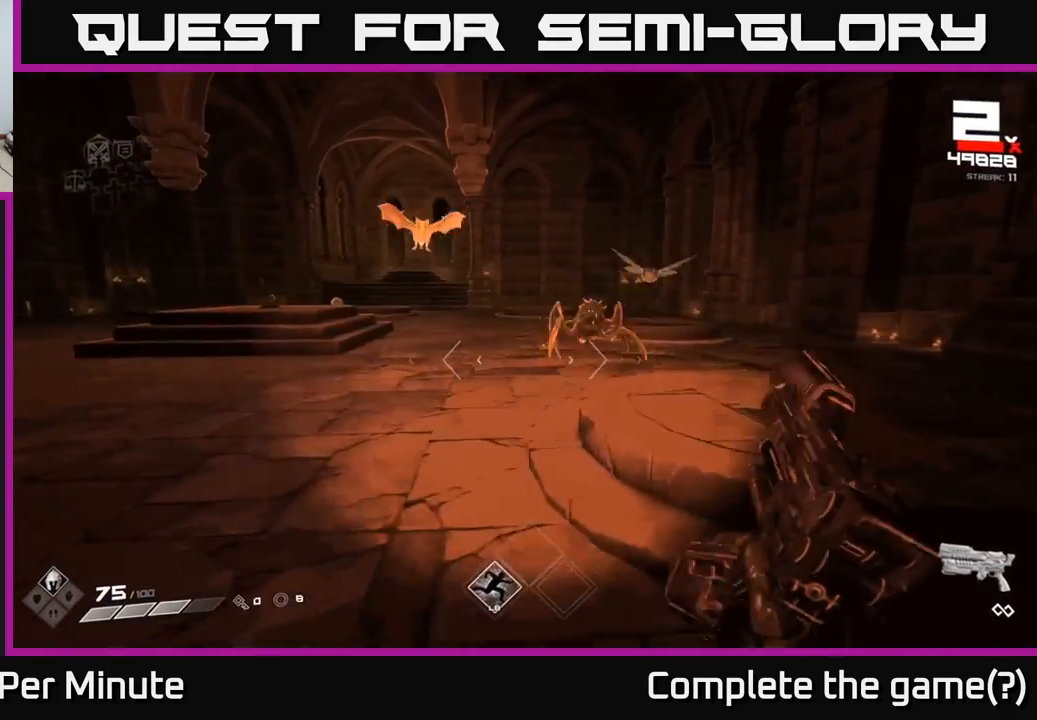
Gameplay with a controller (Xbox layout); each line is a JSON object with the inputs held at the frame after it. "events" lists button and stick changes between this image and that frame as [ms after this image, input, new state], when the widget could be followed in between.
{"buttons": [], "left_stick": "down", "right_stick": "right", "events": [[83, "right_stick", "right"], [250, "right_stick", "center"], [283, "left_stick", "down-left"], [450, "left_stick", "down"], [450, "right_stick", "right"]]}
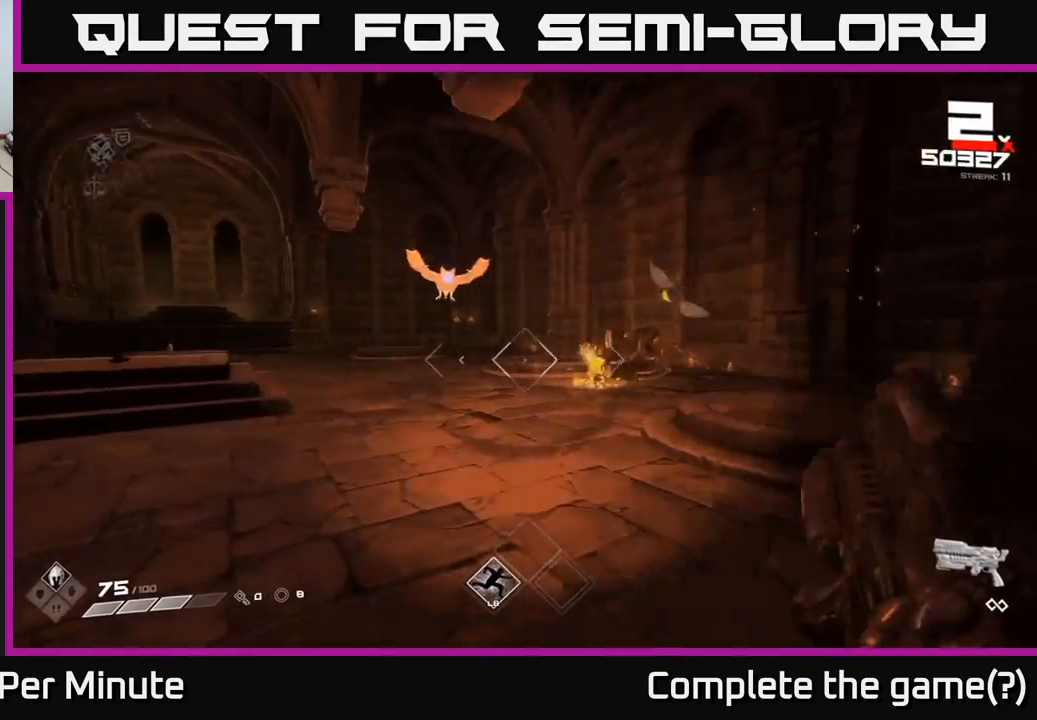
{"buttons": [], "left_stick": "left", "right_stick": "center", "events": [[150, "left_stick", "down-left"], [200, "right_stick", "center"], [417, "left_stick", "left"]]}
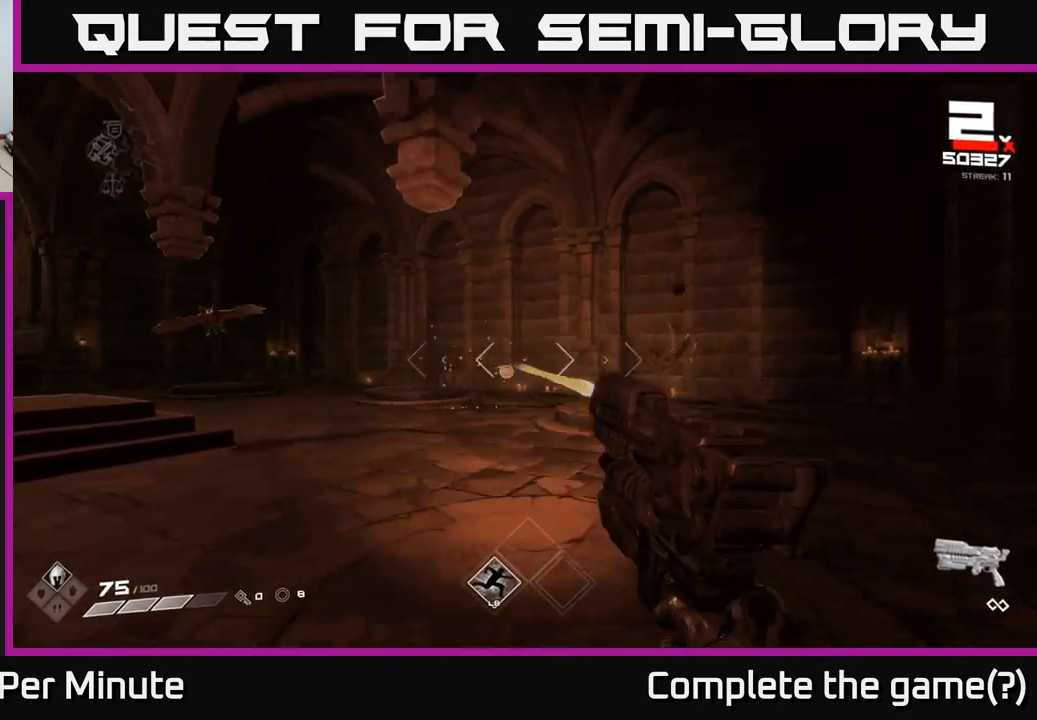
{"buttons": [], "left_stick": "left", "right_stick": "center", "events": [[100, "R2", "down"], [183, "R2", "up"], [250, "right_stick", "left"], [417, "right_stick", "center"]]}
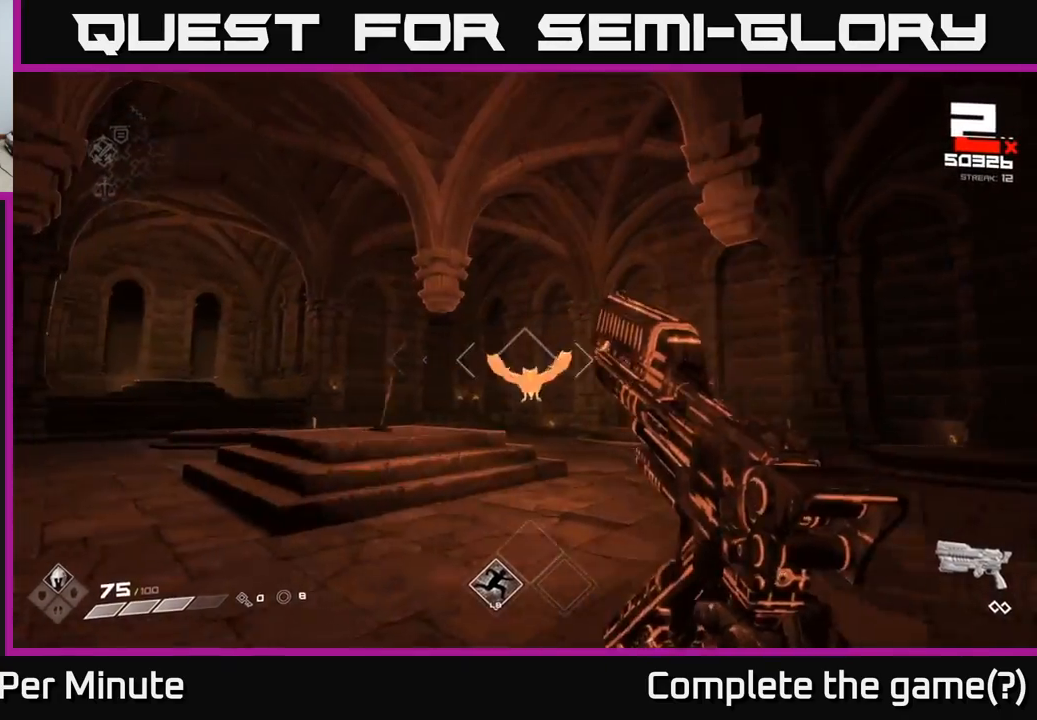
{"buttons": [], "left_stick": "left", "right_stick": "right", "events": [[50, "right_stick", "down-right"], [183, "right_stick", "center"], [300, "right_stick", "right"]]}
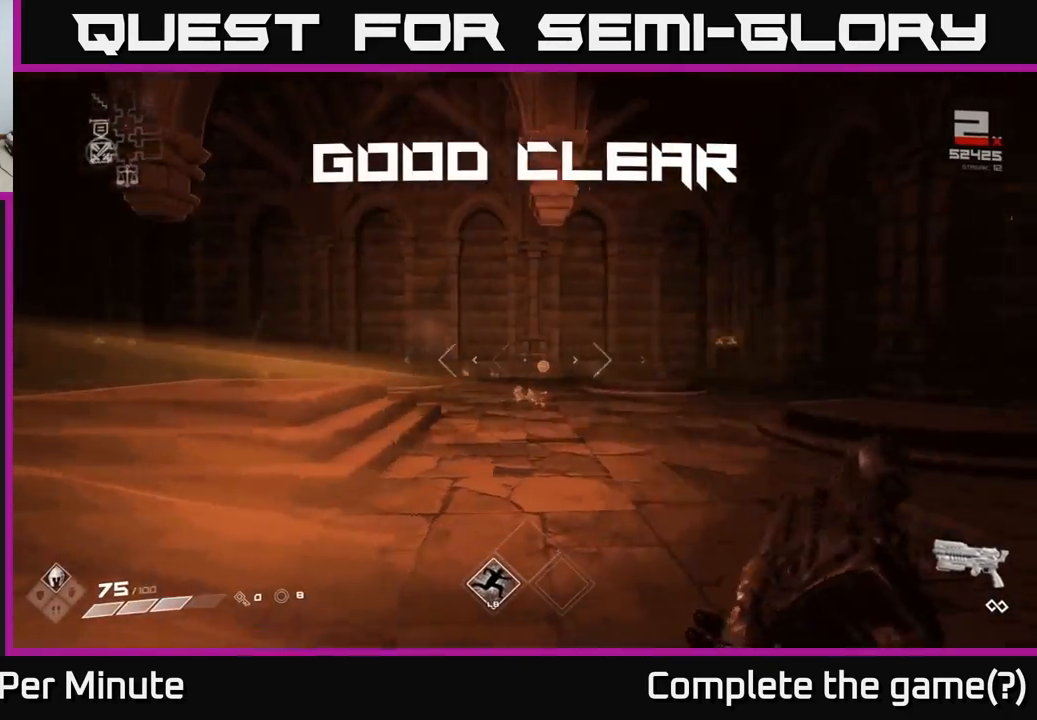
{"buttons": [], "left_stick": "up", "right_stick": "center", "events": [[83, "right_stick", "center"], [233, "left_stick", "up-left"], [500, "left_stick", "up"]]}
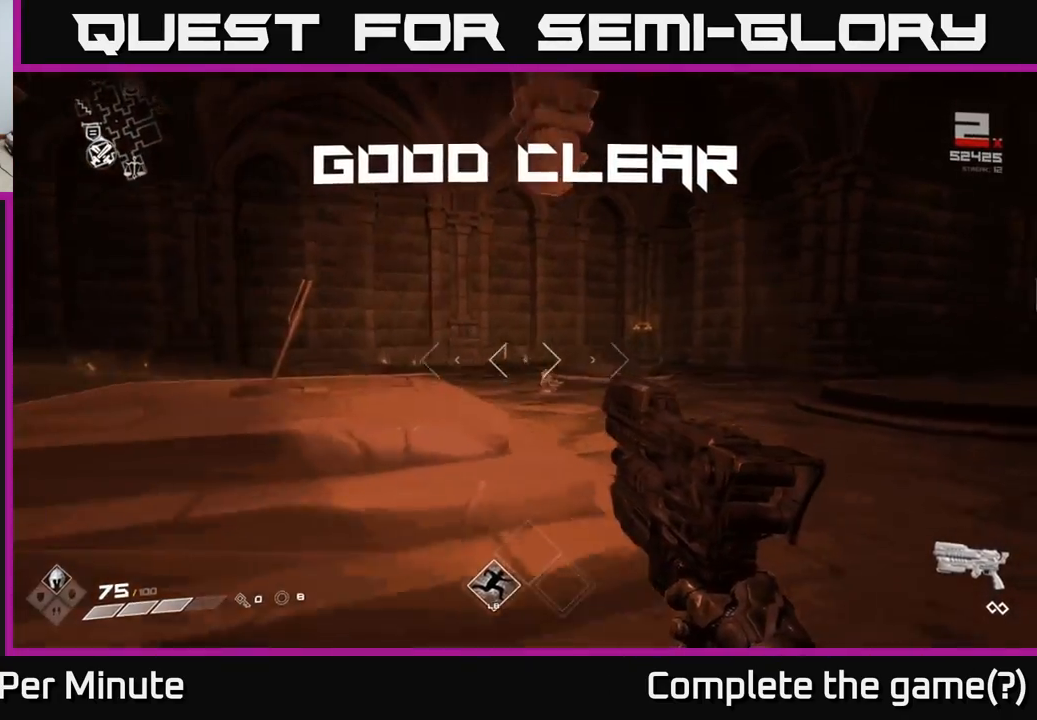
{"buttons": [], "left_stick": "up", "right_stick": "center", "events": []}
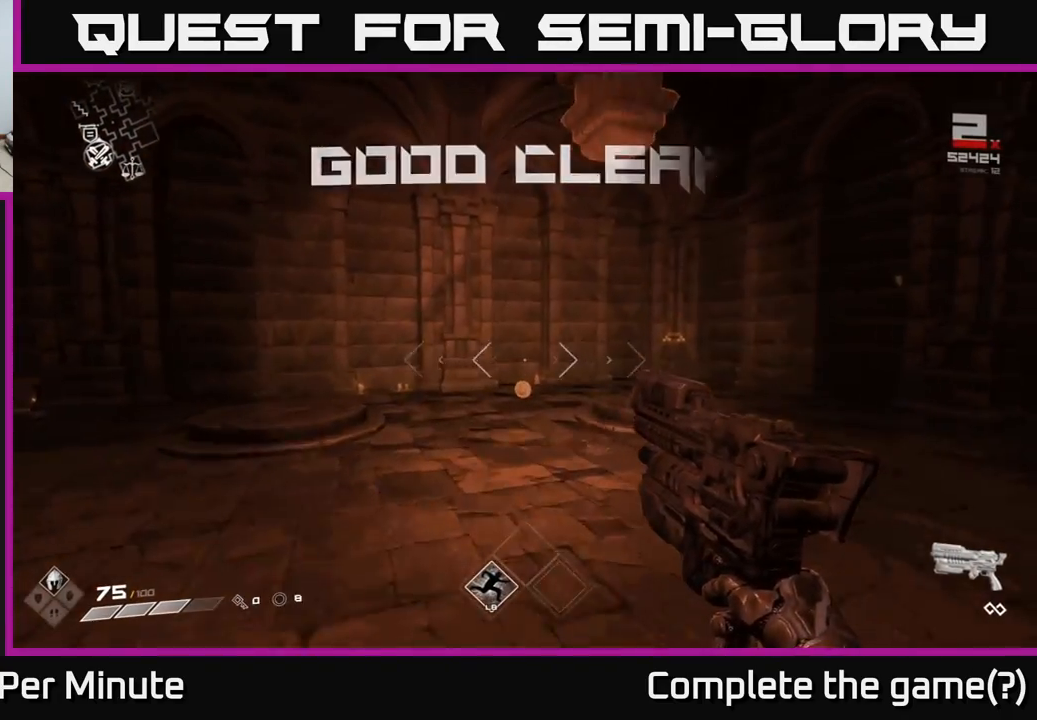
{"buttons": [], "left_stick": "up", "right_stick": "center", "events": []}
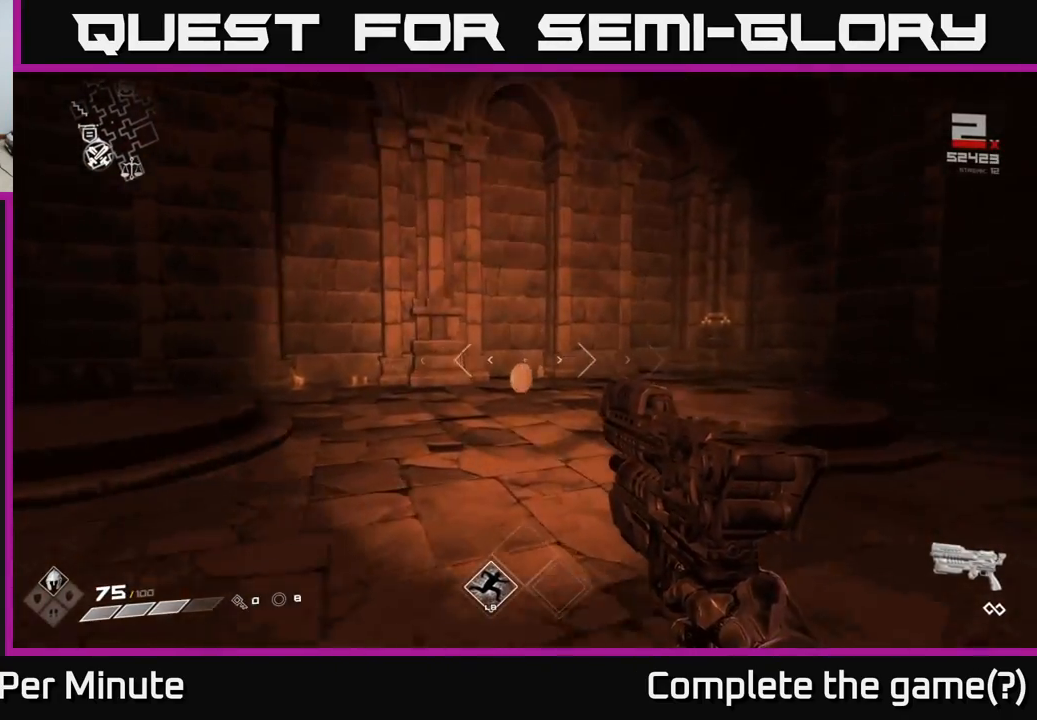
{"buttons": [], "left_stick": "up-left", "right_stick": "right", "events": [[250, "right_stick", "down-right"], [450, "left_stick", "up-left"], [467, "right_stick", "right"]]}
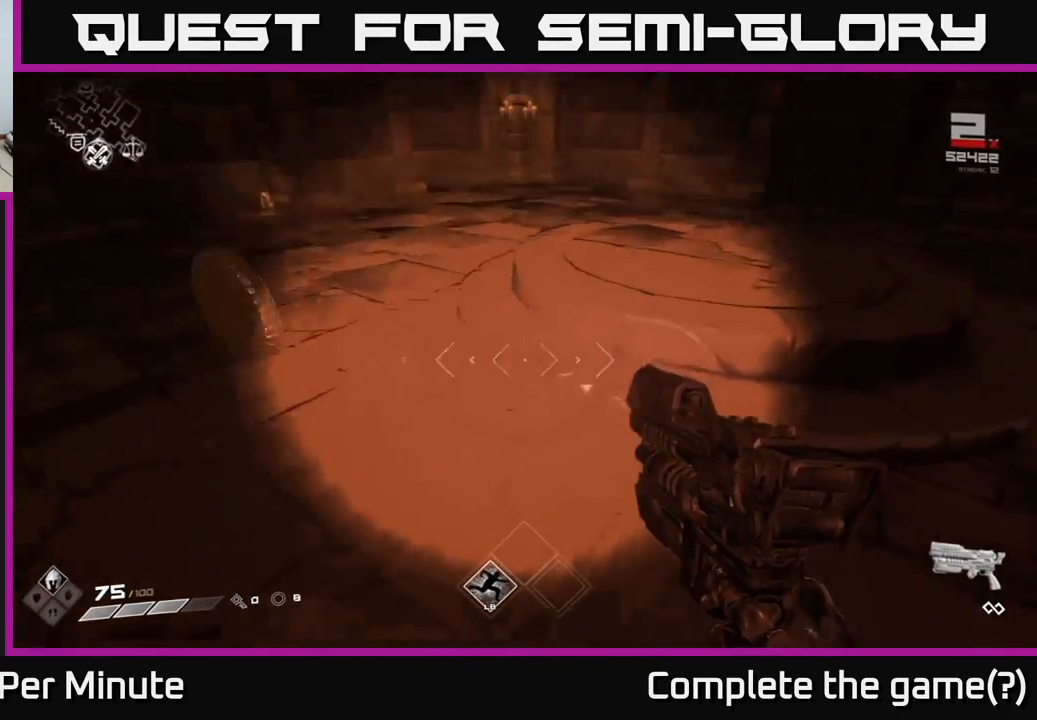
{"buttons": [], "left_stick": "center", "right_stick": "right", "events": [[183, "right_stick", "up"], [367, "right_stick", "center"], [483, "left_stick", "center"], [483, "right_stick", "right"]]}
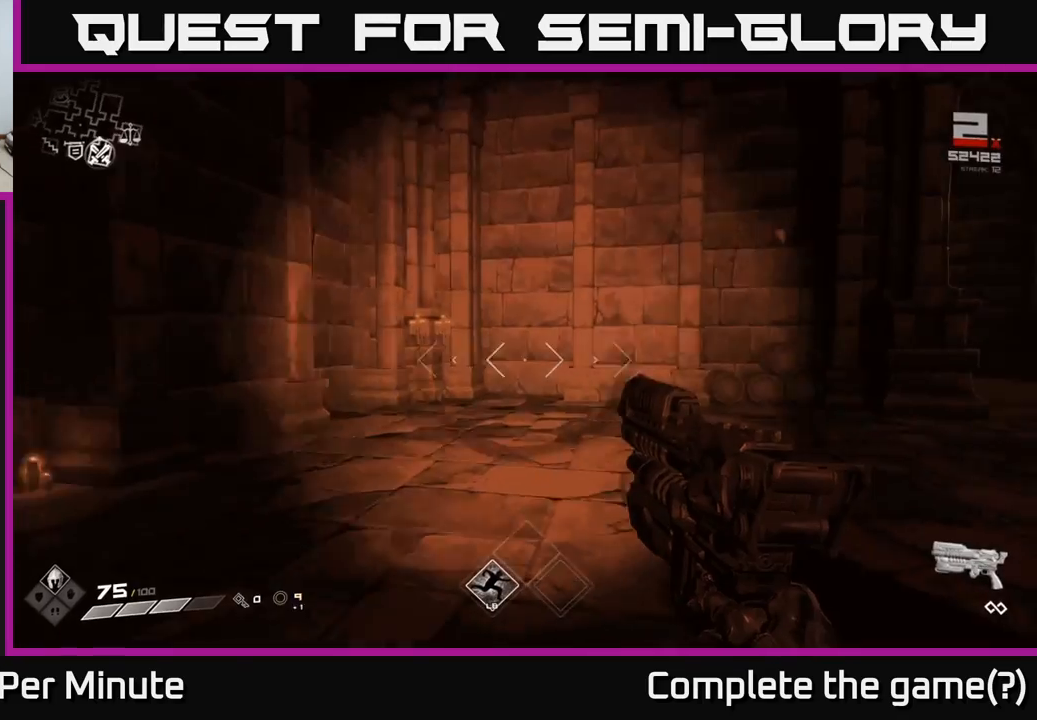
{"buttons": [], "left_stick": "center", "right_stick": "center", "events": [[117, "left_stick", "right"], [333, "left_stick", "up"], [367, "right_stick", "center"], [400, "left_stick", "center"]]}
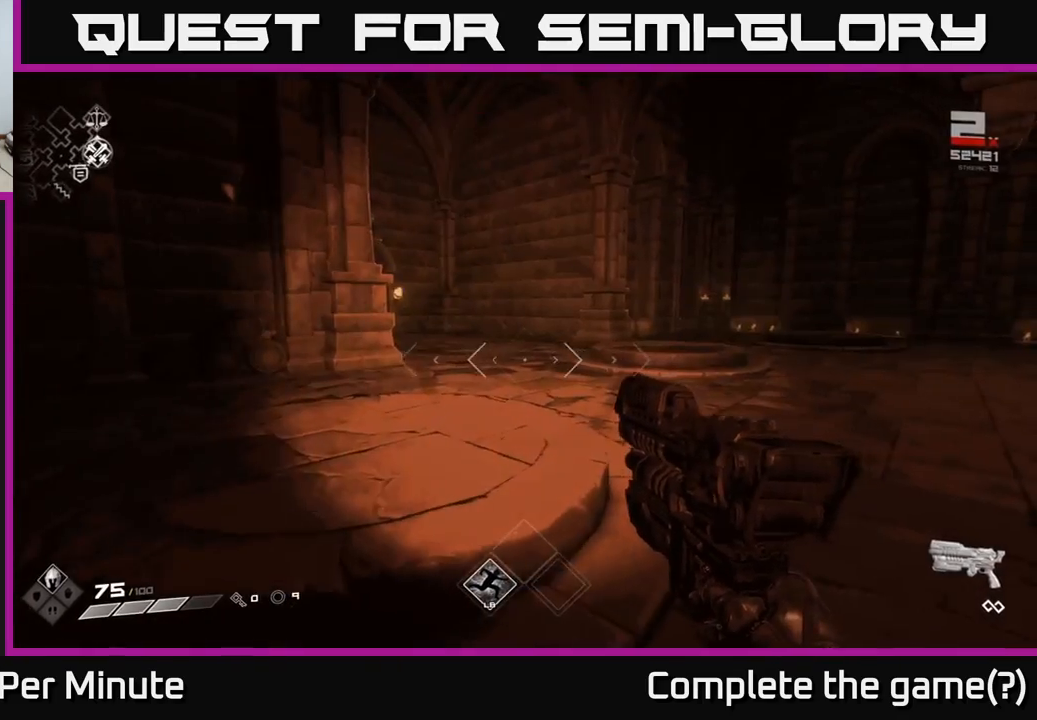
{"buttons": [], "left_stick": "center", "right_stick": "center", "events": [[100, "right_stick", "right"], [117, "left_stick", "up"], [250, "left_stick", "up-left"], [450, "left_stick", "center"], [467, "right_stick", "center"]]}
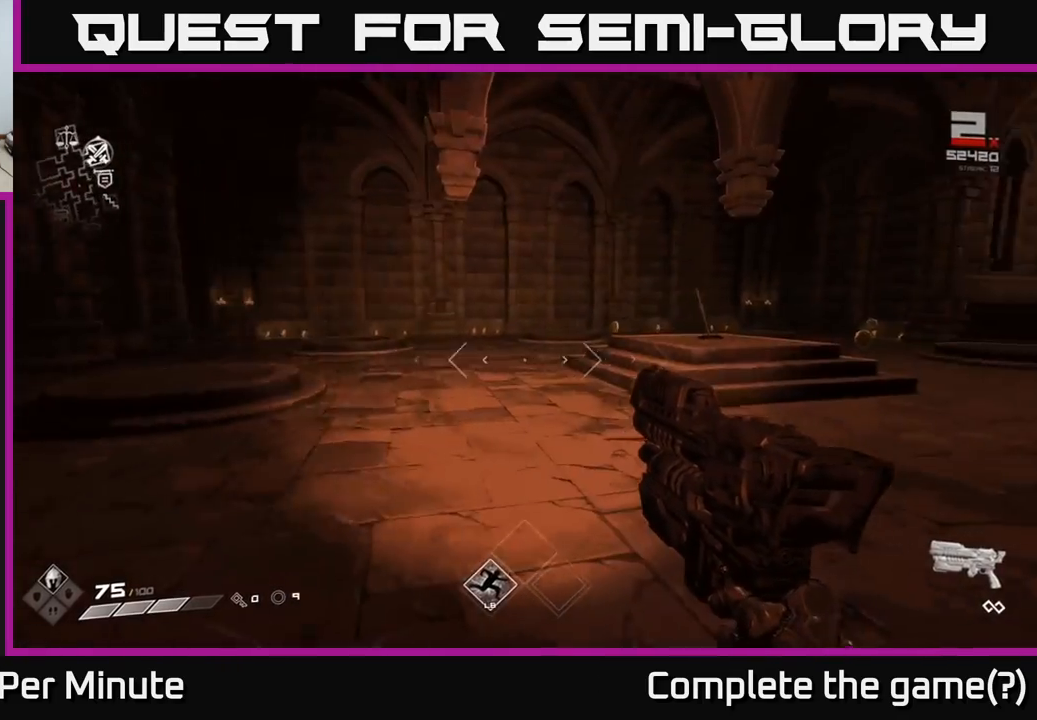
{"buttons": [], "left_stick": "up", "right_stick": "center", "events": [[83, "right_stick", "right"], [267, "left_stick", "up-left"], [367, "right_stick", "center"], [417, "left_stick", "up"]]}
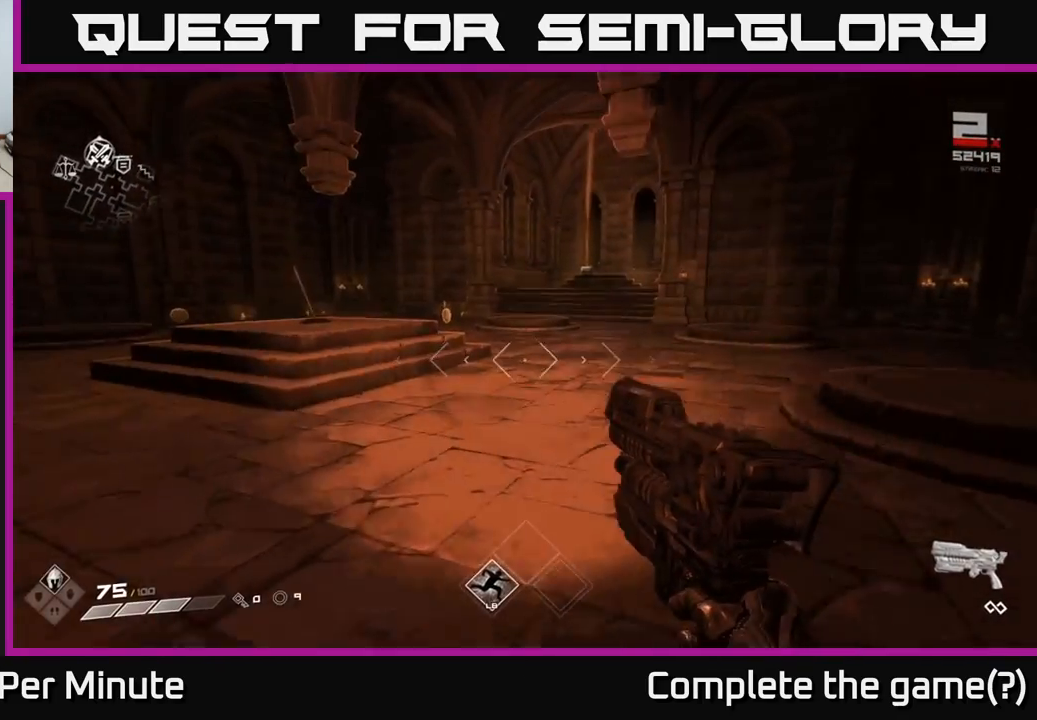
{"buttons": [], "left_stick": "up", "right_stick": "center", "events": []}
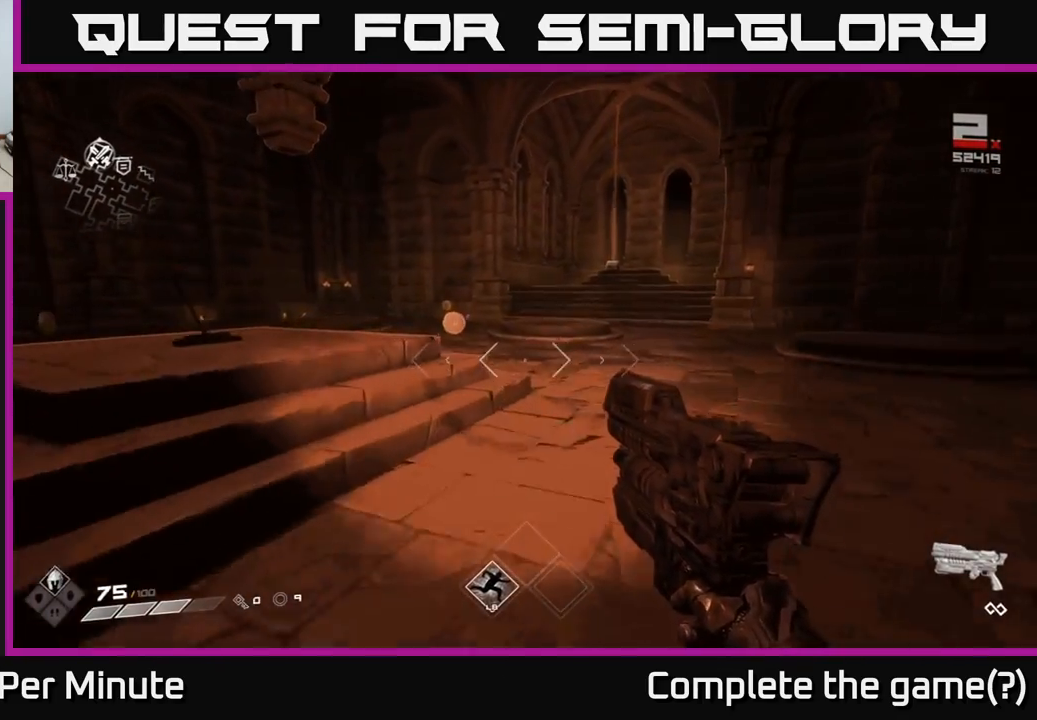
{"buttons": [], "left_stick": "up", "right_stick": "center", "events": []}
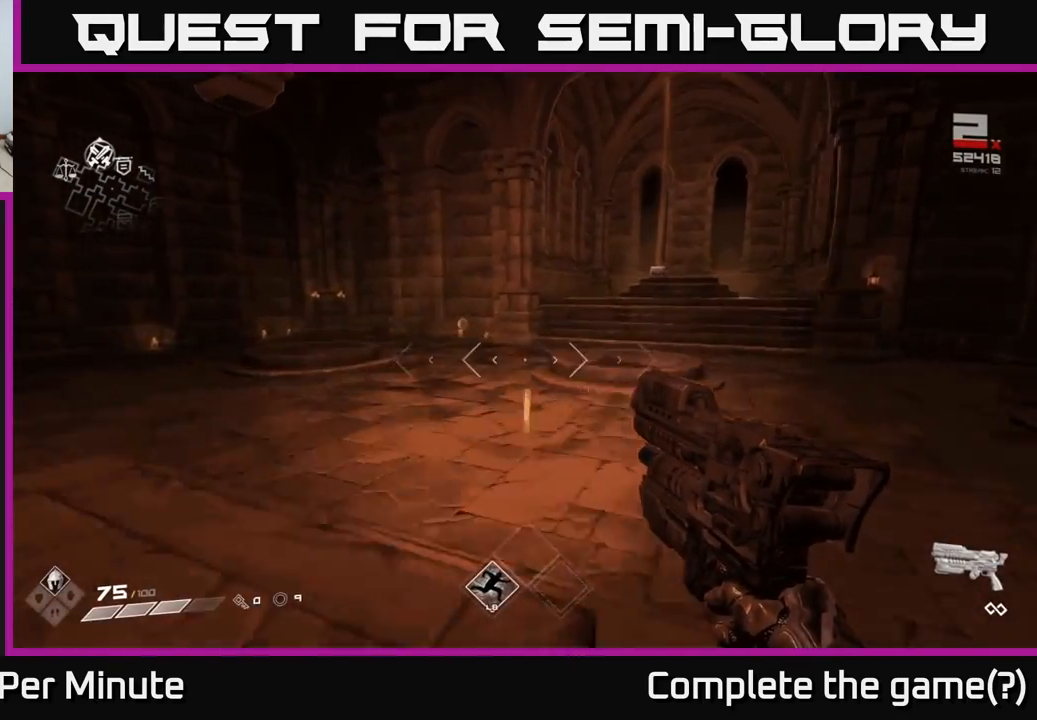
{"buttons": [], "left_stick": "up", "right_stick": "left", "events": [[500, "right_stick", "left"]]}
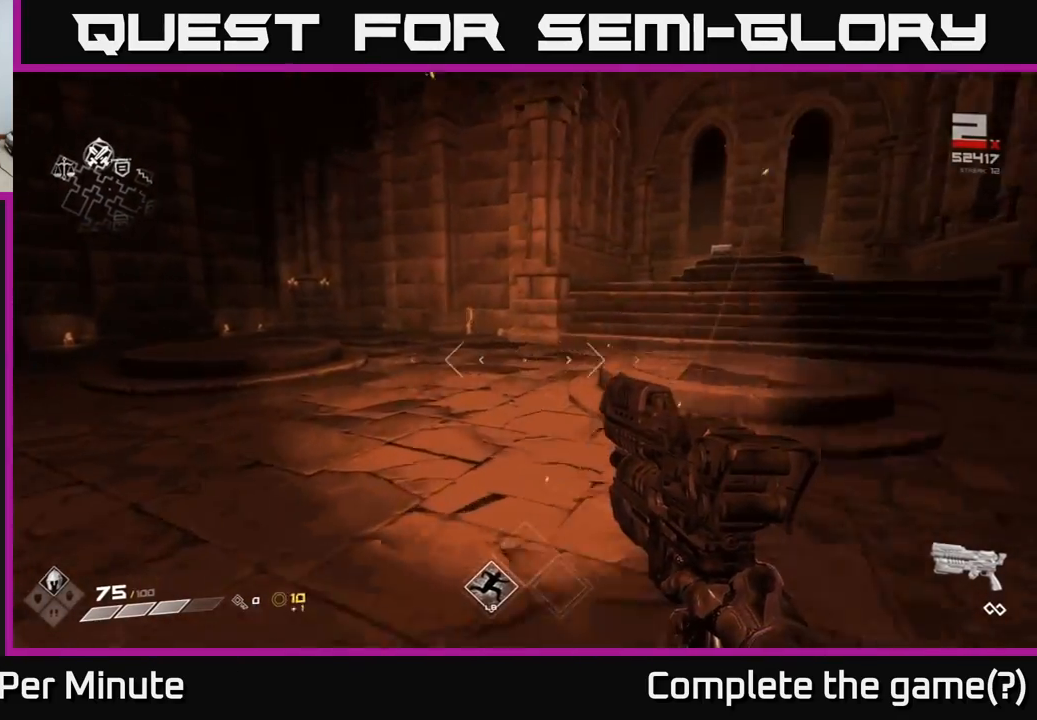
{"buttons": [], "left_stick": "up", "right_stick": "center", "events": [[100, "right_stick", "center"]]}
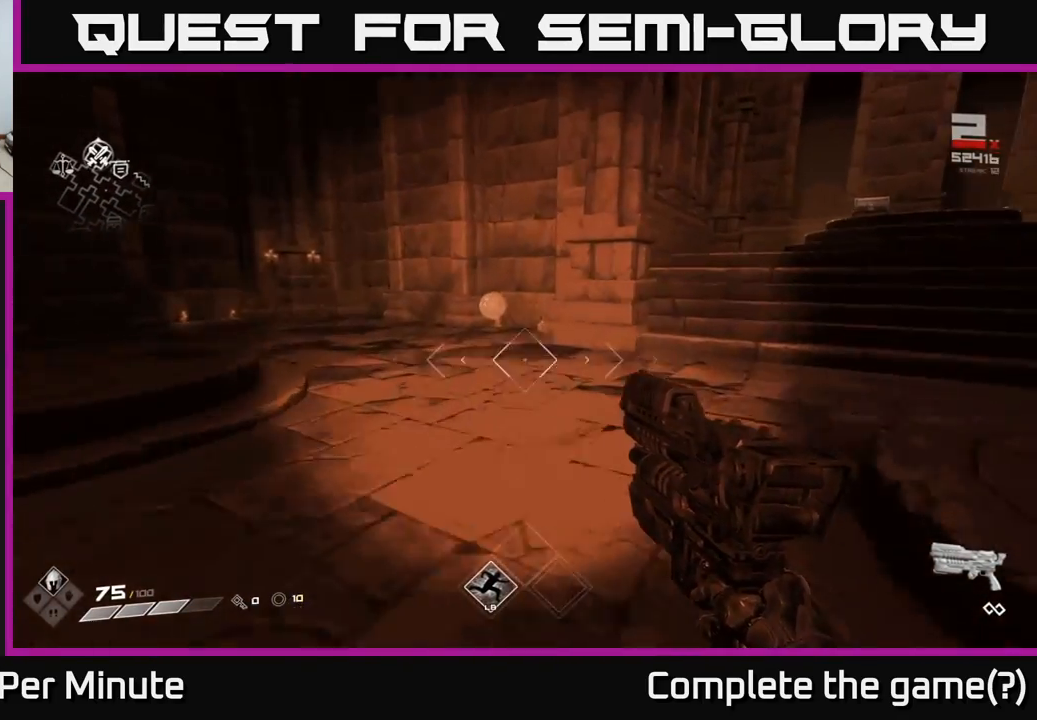
{"buttons": [], "left_stick": "up-left", "right_stick": "right", "events": [[317, "left_stick", "up-left"], [400, "right_stick", "right"]]}
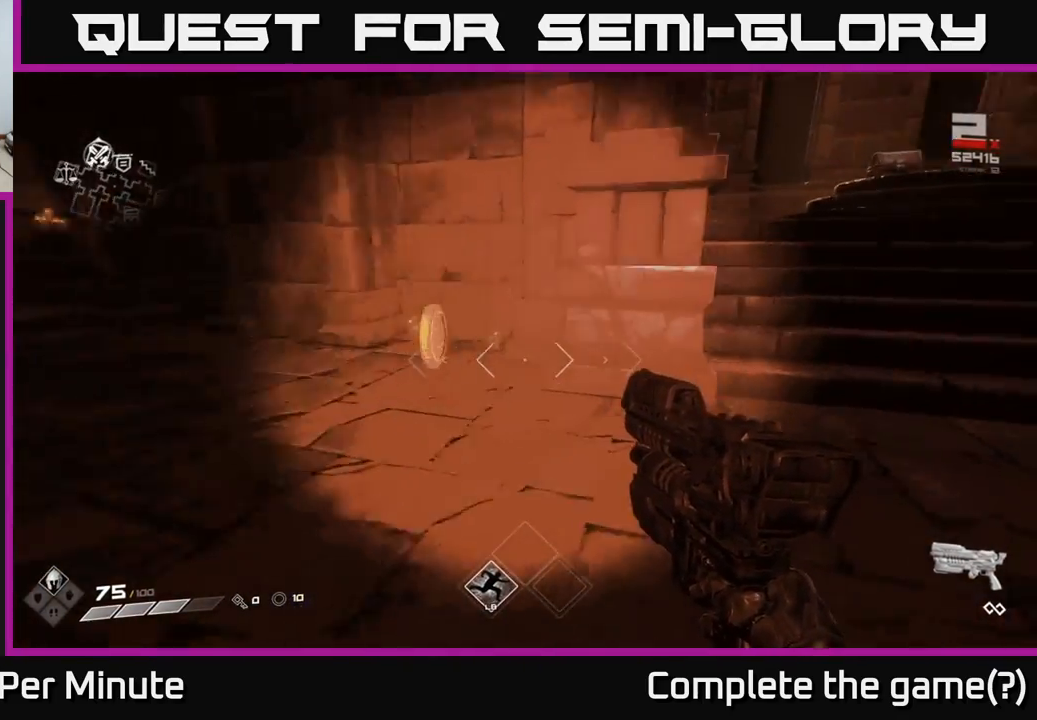
{"buttons": [], "left_stick": "right", "right_stick": "right", "events": [[200, "right_stick", "center"], [283, "left_stick", "up"], [317, "right_stick", "right"], [417, "left_stick", "right"]]}
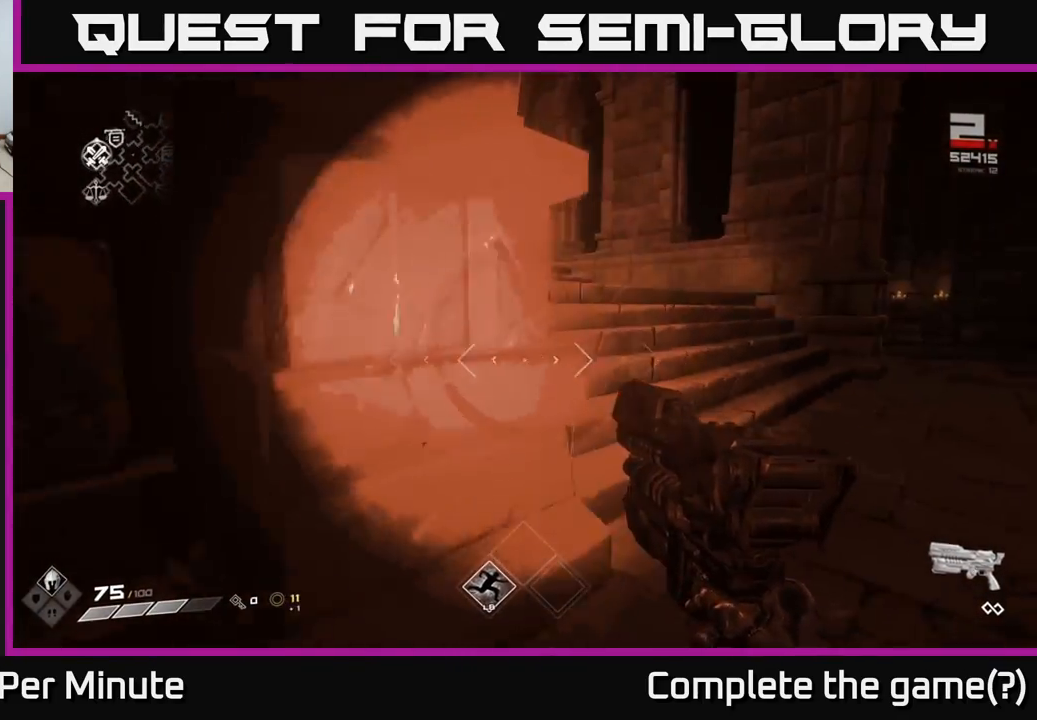
{"buttons": [], "left_stick": "up", "right_stick": "center", "events": [[50, "right_stick", "up-left"], [100, "left_stick", "up-right"], [267, "right_stick", "center"], [300, "left_stick", "up"]]}
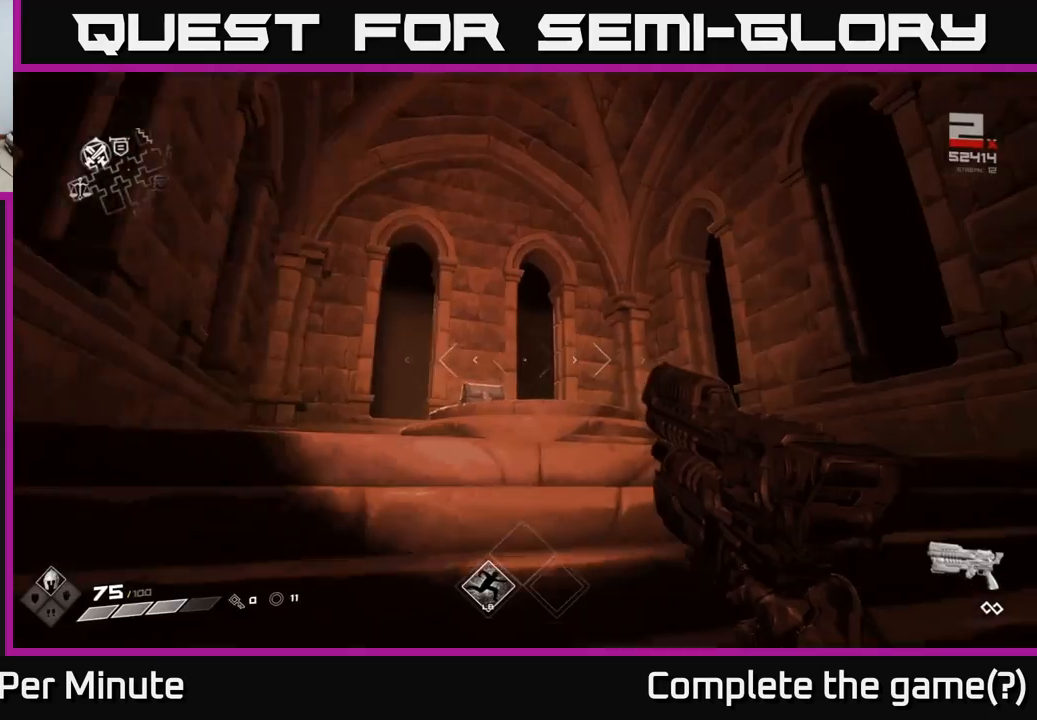
{"buttons": [], "left_stick": "up", "right_stick": "down-left", "events": [[17, "right_stick", "down"], [200, "right_stick", "center"], [400, "right_stick", "down-left"]]}
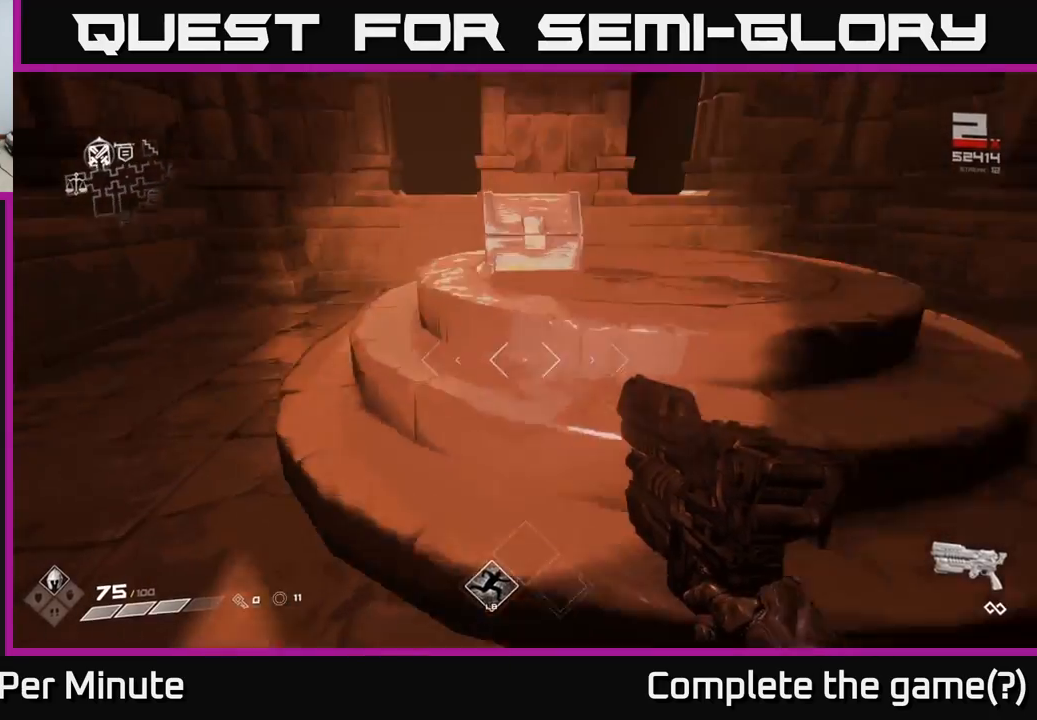
{"buttons": [], "left_stick": "down", "right_stick": "center", "events": [[33, "right_stick", "center"], [233, "left_stick", "center"], [250, "X", "down"], [350, "X", "up"], [367, "left_stick", "down"]]}
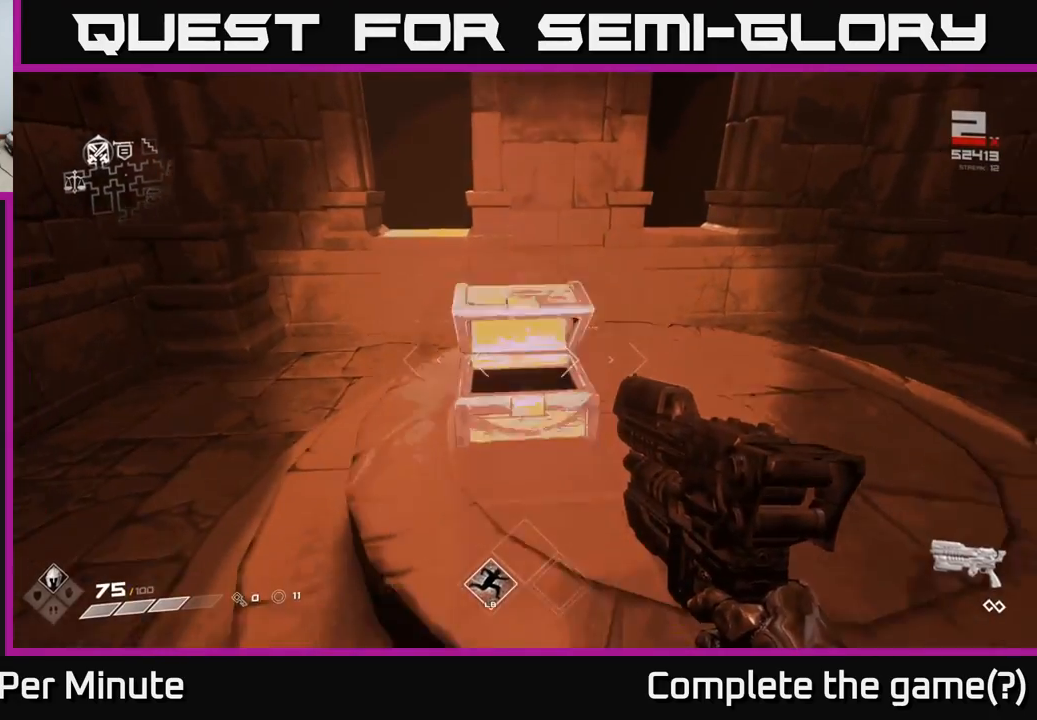
{"buttons": [], "left_stick": "center", "right_stick": "up-left", "events": [[17, "left_stick", "center"], [483, "right_stick", "up-left"]]}
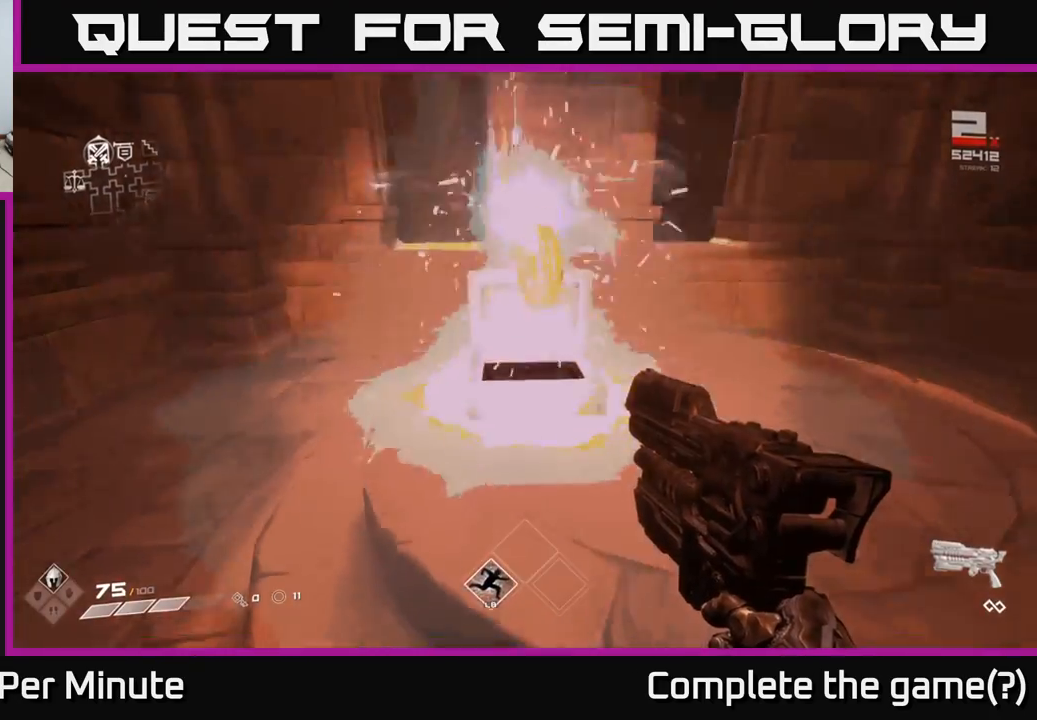
{"buttons": [], "left_stick": "center", "right_stick": "center", "events": [[17, "left_stick", "up"], [83, "right_stick", "center"], [383, "left_stick", "center"]]}
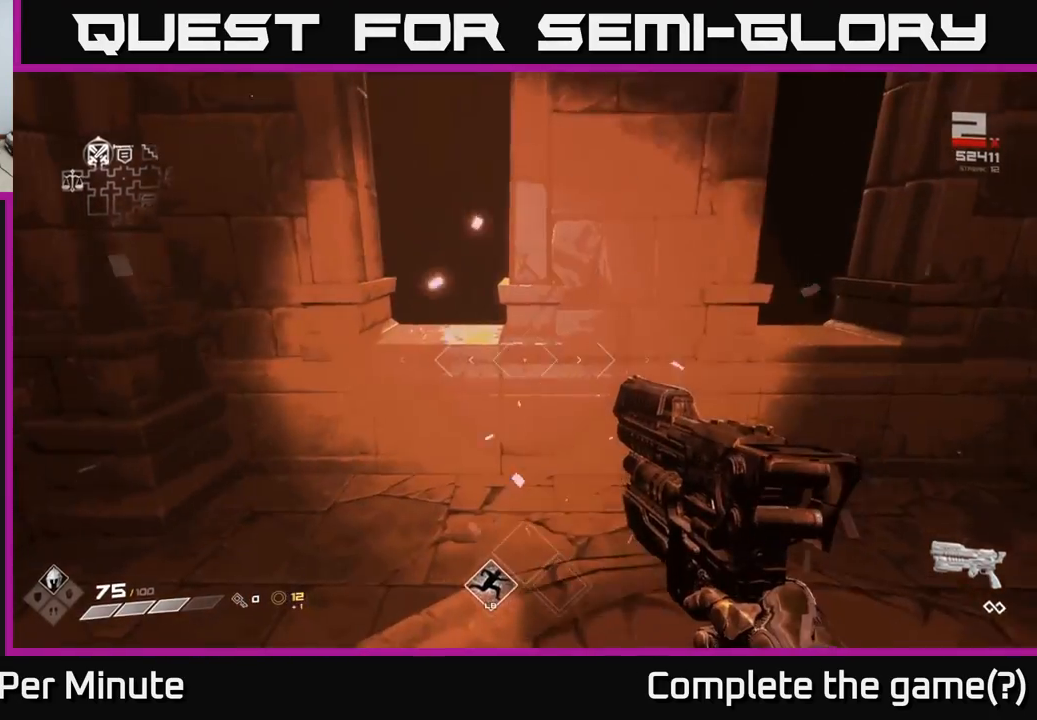
{"buttons": [], "left_stick": "center", "right_stick": "right", "events": [[117, "left_stick", "down"], [267, "right_stick", "right"], [467, "left_stick", "center"]]}
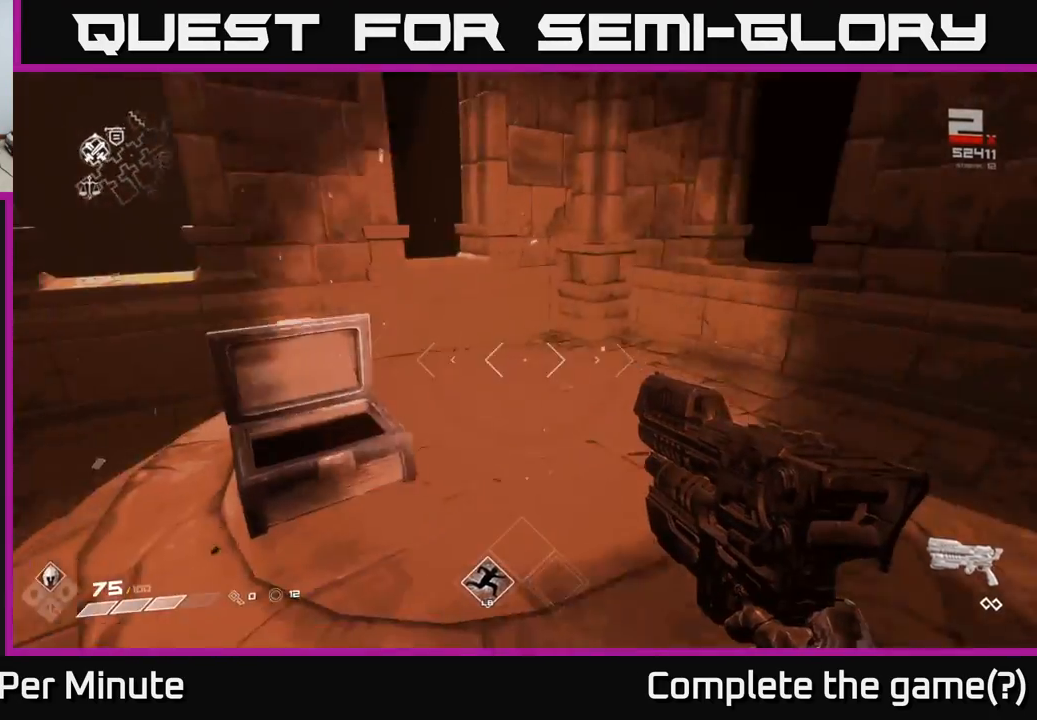
{"buttons": [], "left_stick": "up", "right_stick": "right", "events": [[317, "left_stick", "up"]]}
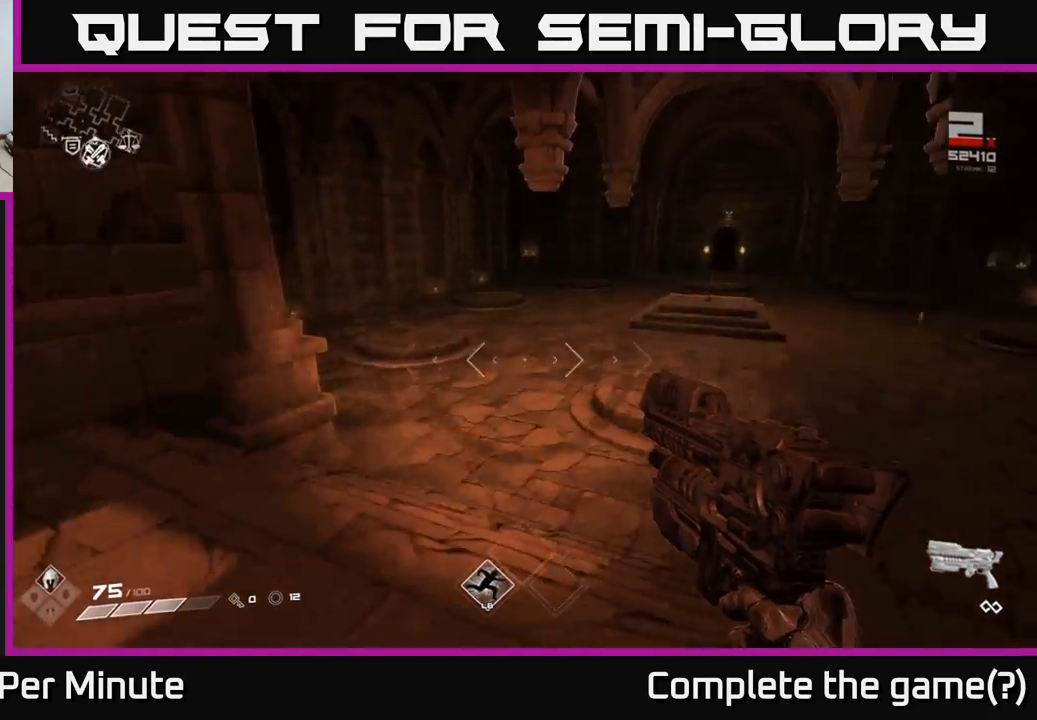
{"buttons": [], "left_stick": "center", "right_stick": "center", "events": [[17, "left_stick", "up-right"], [100, "right_stick", "center"], [200, "left_stick", "up"], [417, "left_stick", "center"]]}
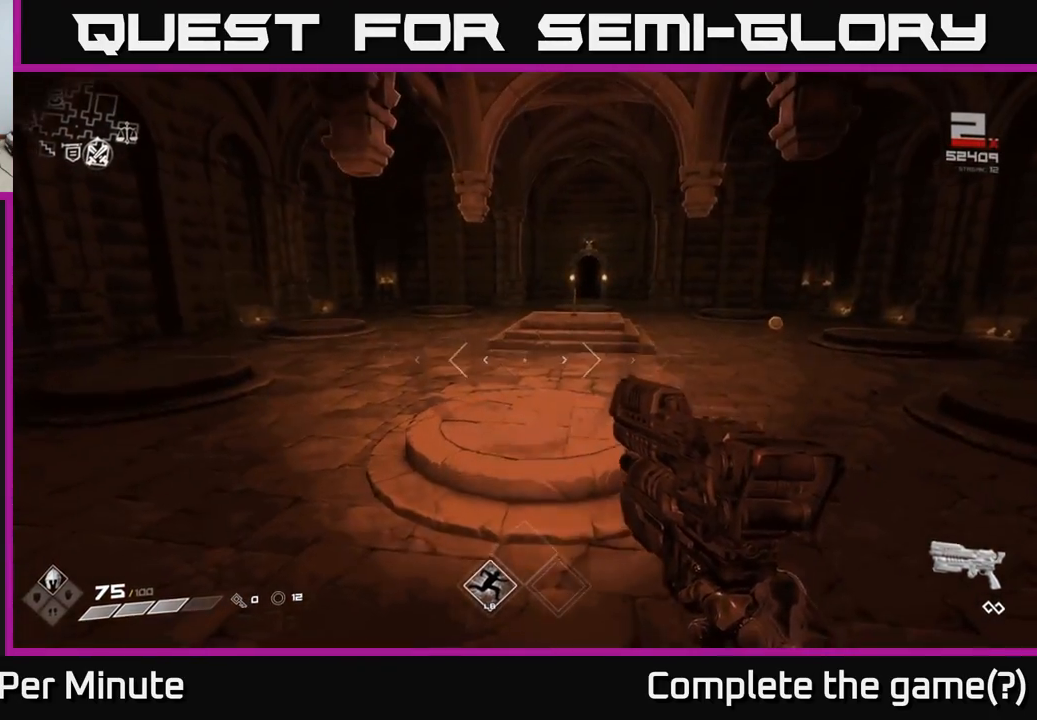
{"buttons": [], "left_stick": "up", "right_stick": "center", "events": [[200, "right_stick", "right"], [300, "left_stick", "up"], [467, "right_stick", "center"]]}
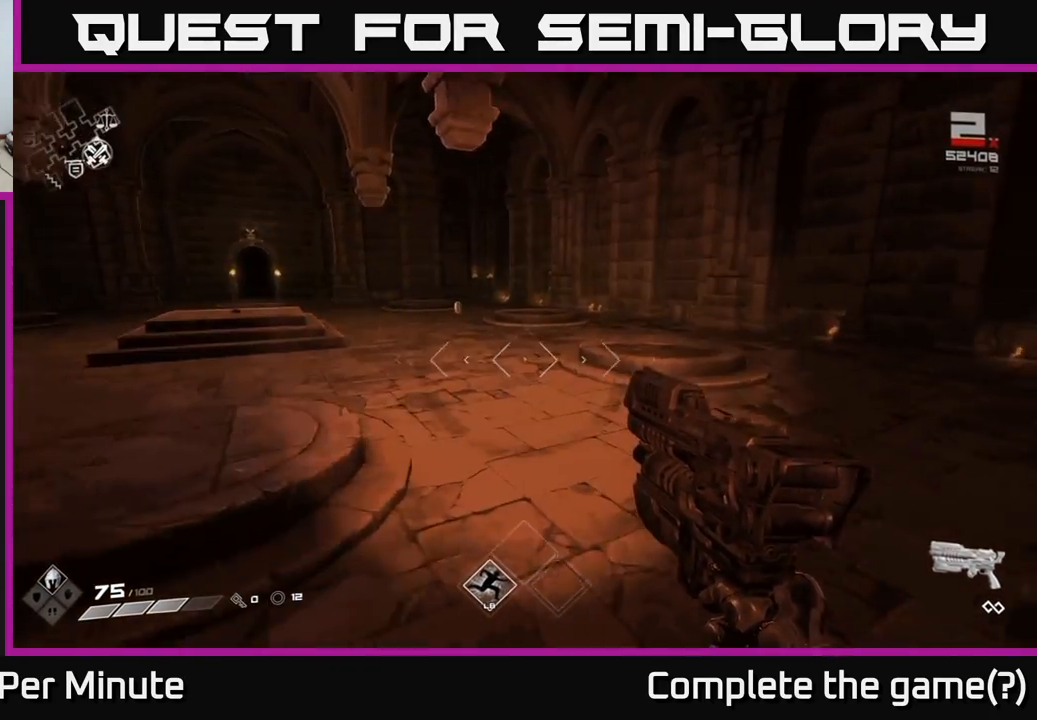
{"buttons": [], "left_stick": "up", "right_stick": "right", "events": [[433, "right_stick", "right"]]}
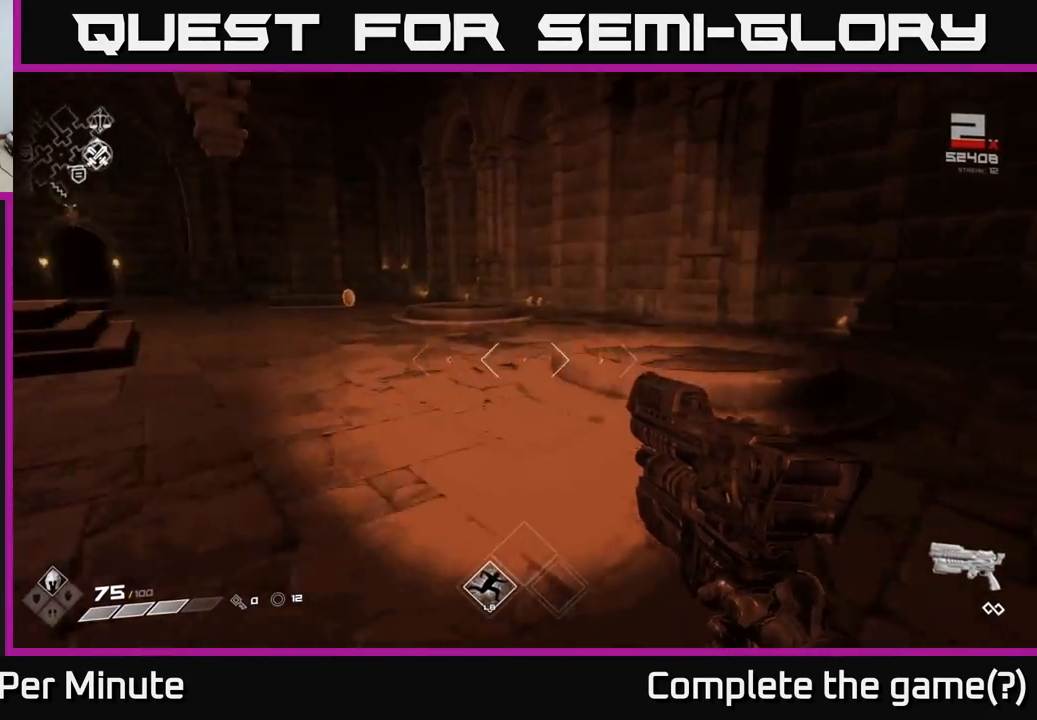
{"buttons": [], "left_stick": "up-left", "right_stick": "left", "events": [[67, "left_stick", "left"], [267, "right_stick", "center"], [417, "left_stick", "up-left"], [500, "right_stick", "left"]]}
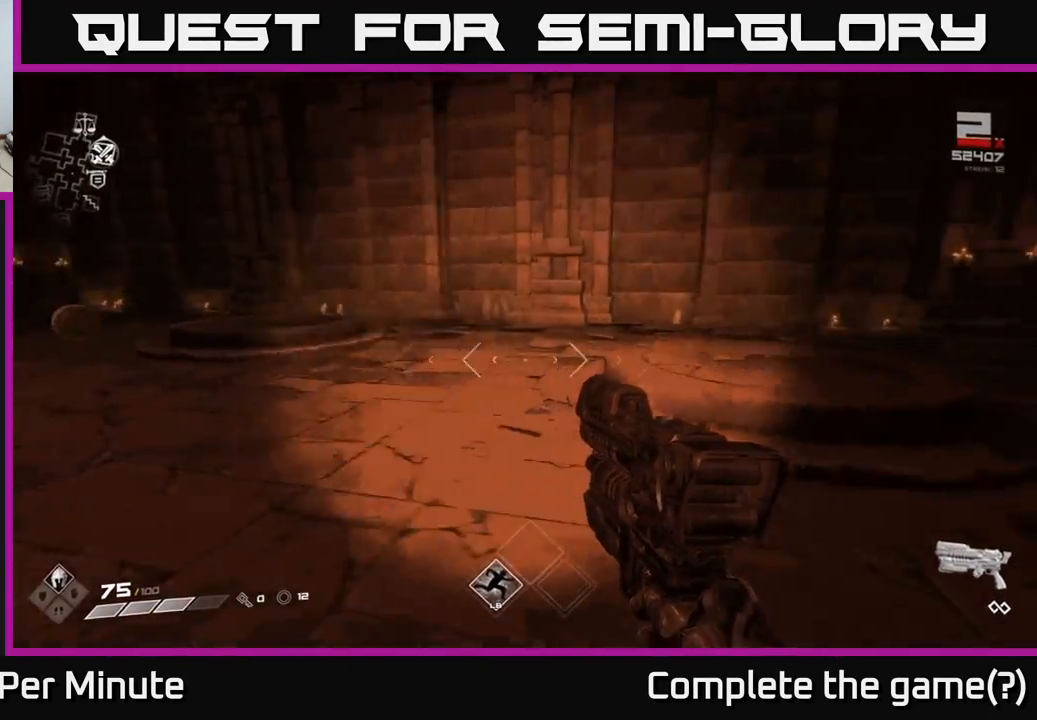
{"buttons": [], "left_stick": "up", "right_stick": "center", "events": [[217, "left_stick", "up"], [300, "right_stick", "center"]]}